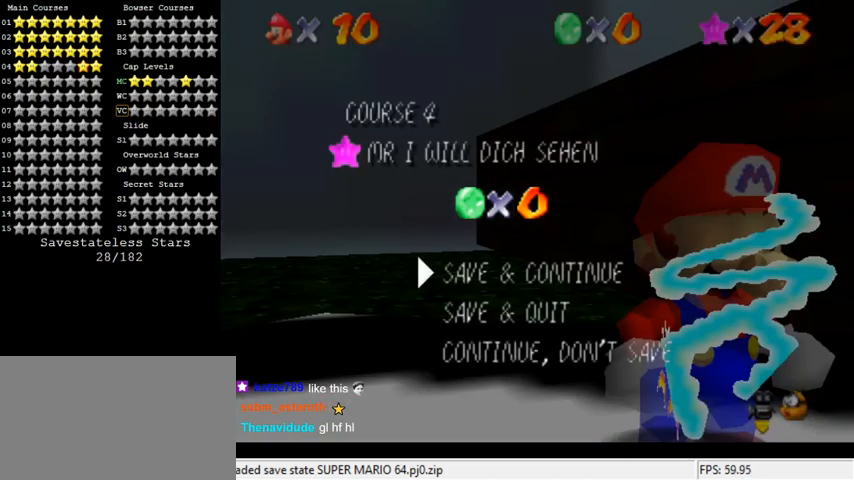
Gameplay with keyboard; each line is a JSON object with the keys held at the frame after it. "events" lists presses ("down") and releases ("up") of "a", "c", "ctrl", "d", "down", "left", "return", "right", "s", "shift", "up", "w", "x" and "y" between this image and that frame as [ms after this image, input, new state], when the widget could be followed in between. No other keys are recorded. Mouse input is not recorded.
{"keys": ["w"], "events": [[500, "w", "down"]]}
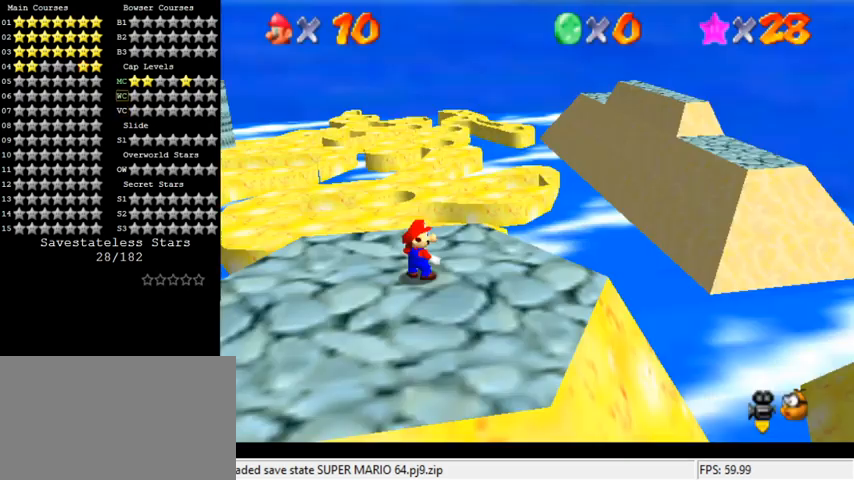
{"keys": [], "events": [[167, "w", "up"]]}
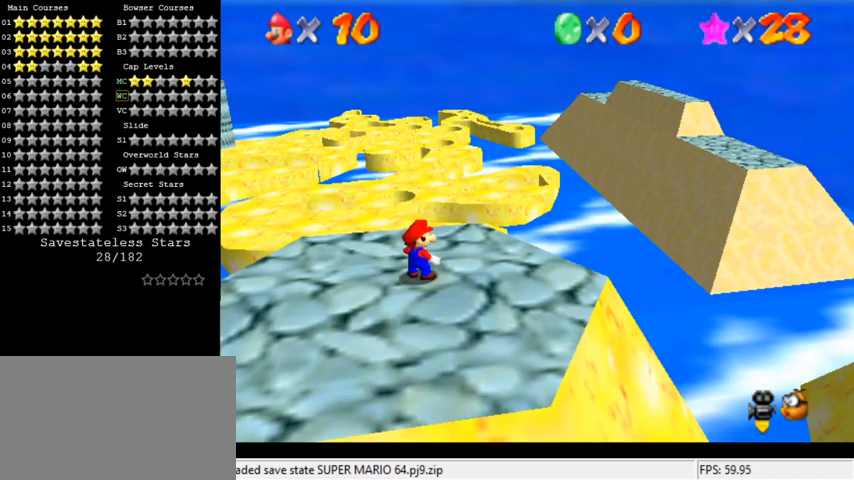
{"keys": [], "events": [[333, "return", "down"], [433, "return", "up"]]}
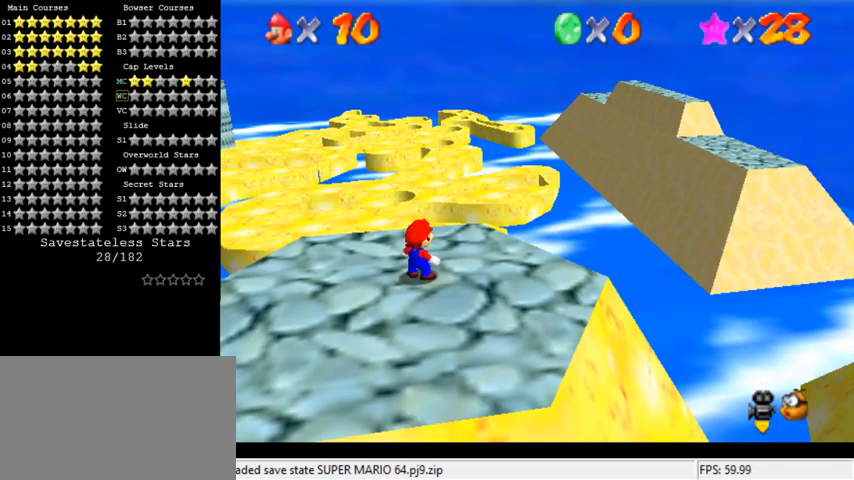
{"keys": [], "events": []}
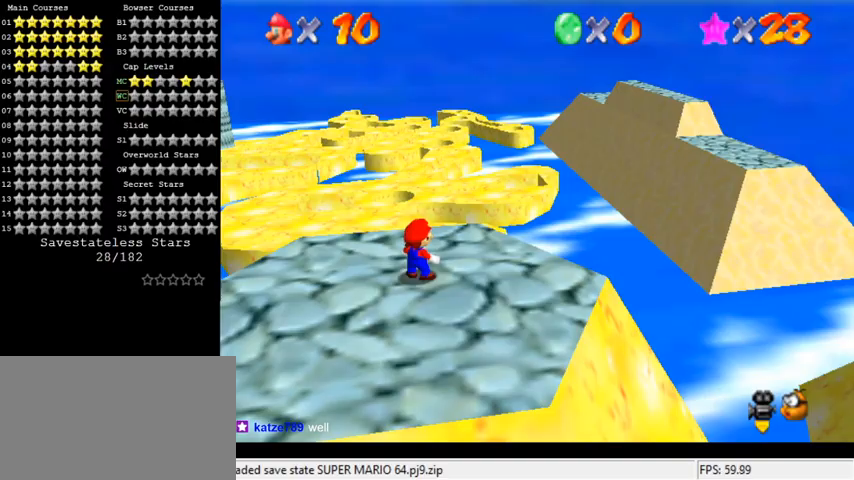
{"keys": [], "events": []}
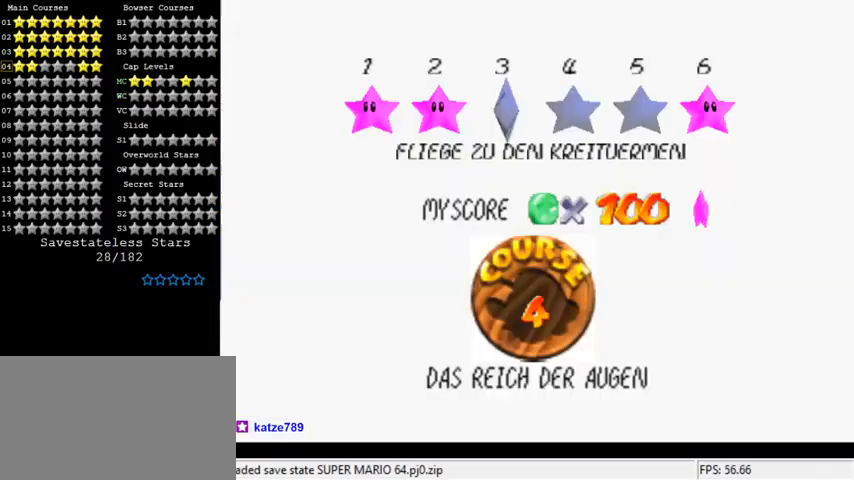
{"keys": ["shift"], "events": [[133, "shift", "down"], [300, "shift", "up"], [367, "shift", "down"]]}
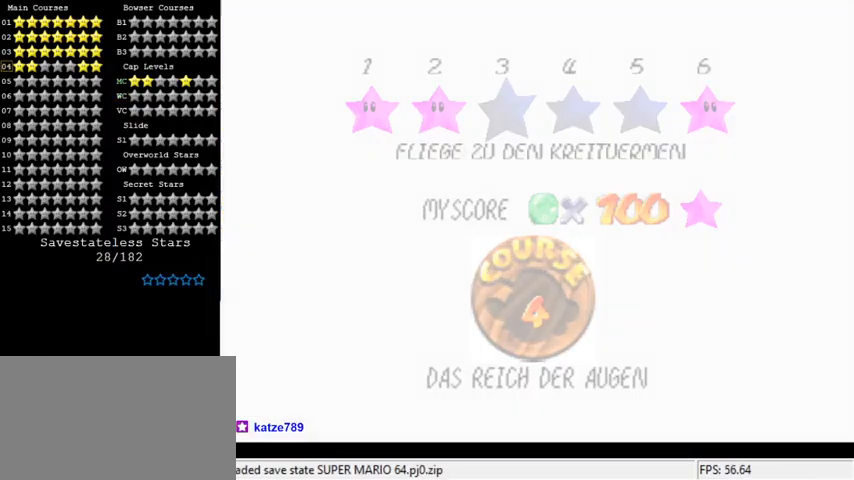
{"keys": [], "events": [[33, "shift", "up"]]}
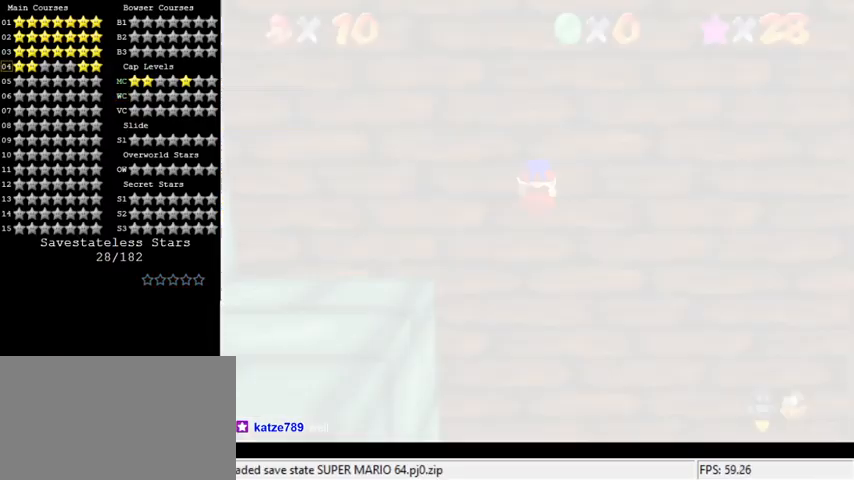
{"keys": ["d"], "events": [[267, "d", "down"], [367, "d", "up"], [500, "d", "down"]]}
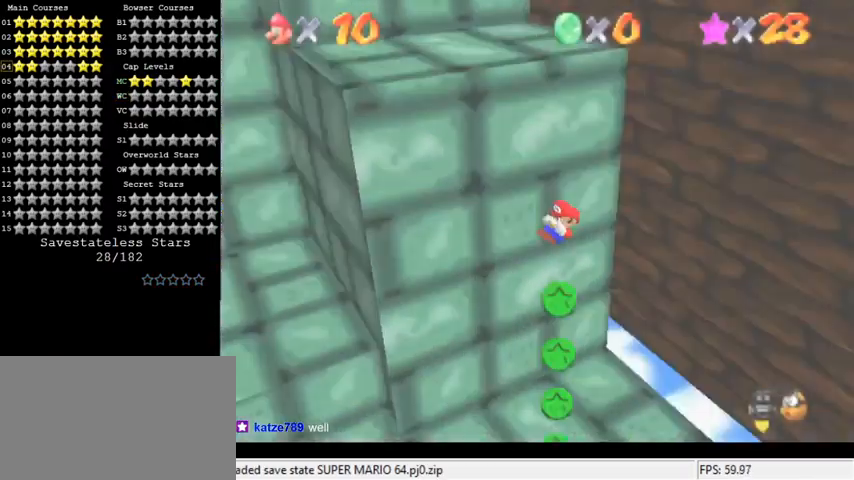
{"keys": ["left"], "events": [[133, "d", "up"], [300, "d", "down"], [300, "left", "down"], [433, "d", "up"]]}
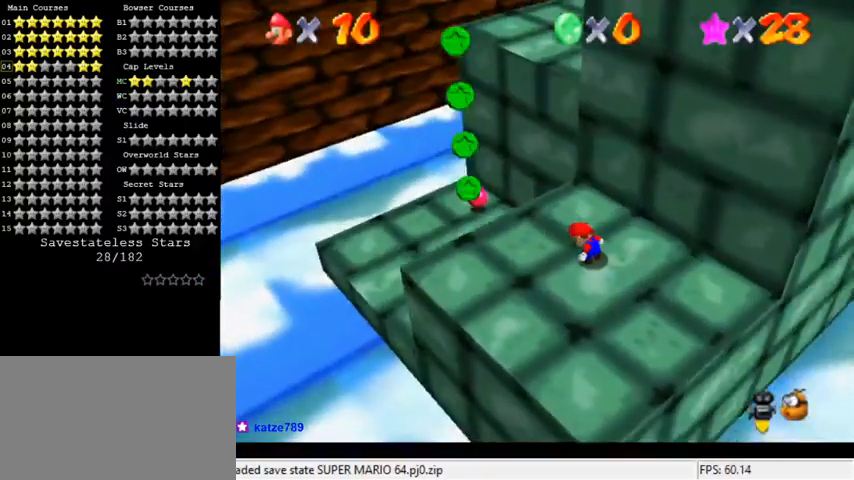
{"keys": ["left", "shift"], "events": [[500, "shift", "down"]]}
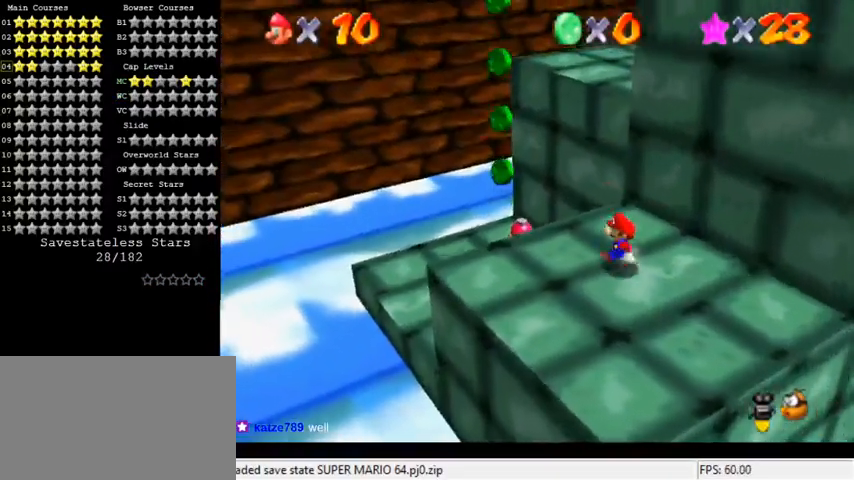
{"keys": ["down", "right"], "events": [[67, "ctrl", "down"], [200, "down", "down"], [267, "ctrl", "up"], [267, "shift", "up"], [400, "left", "up"], [400, "right", "down"]]}
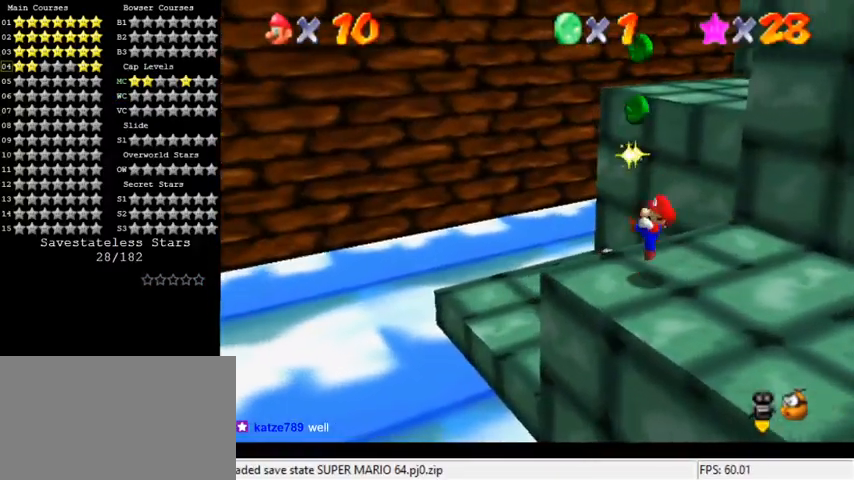
{"keys": [], "events": [[33, "down", "up"], [100, "right", "up"], [233, "left", "down"], [333, "left", "up"]]}
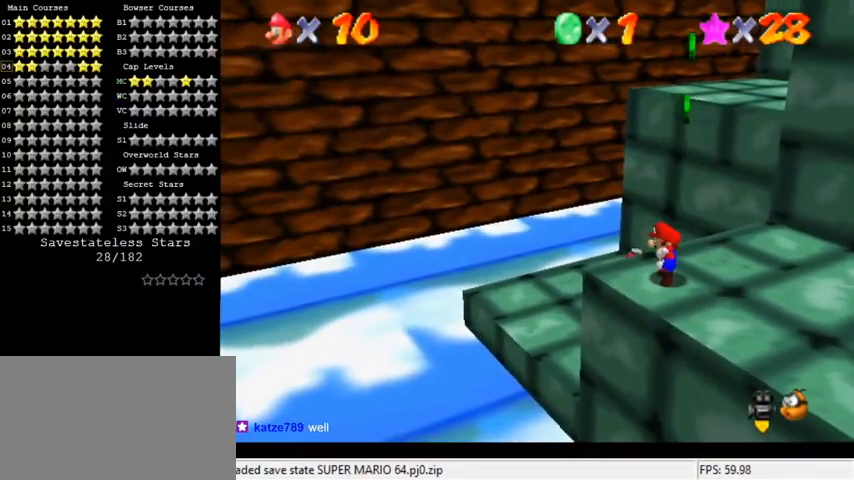
{"keys": [], "events": []}
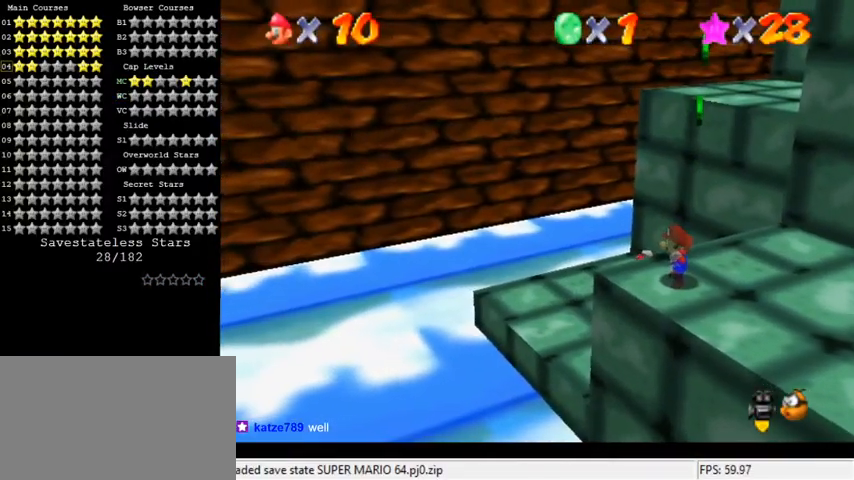
{"keys": [], "events": []}
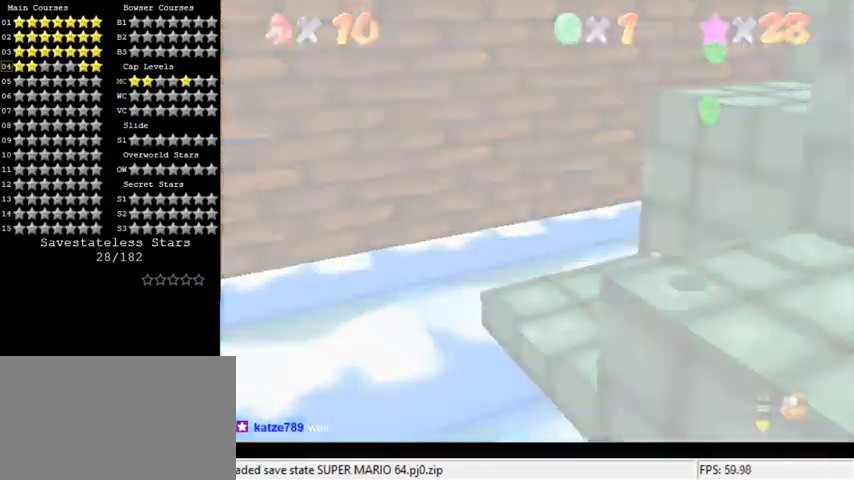
{"keys": [], "events": []}
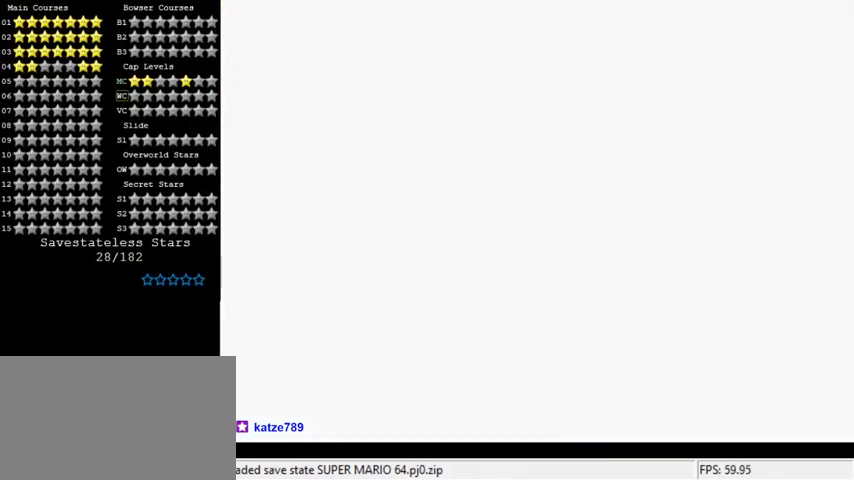
{"keys": [], "events": [[100, "d", "down"], [233, "d", "up"], [333, "d", "down"], [433, "d", "up"]]}
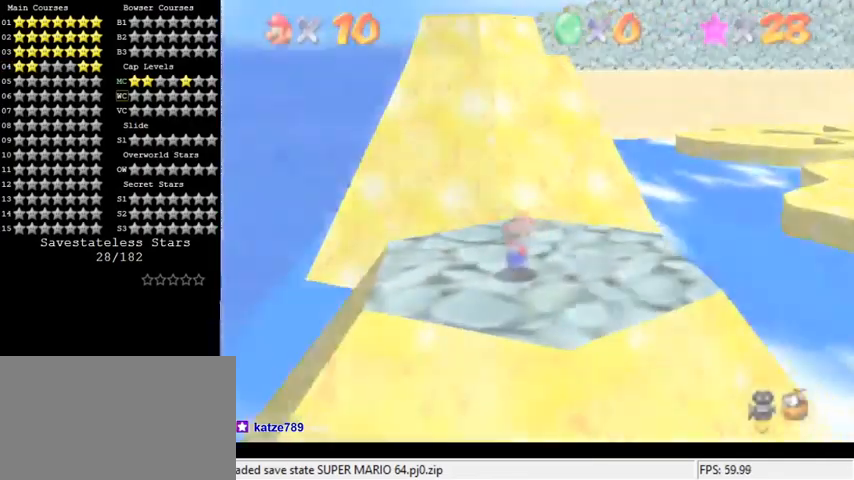
{"keys": [], "events": [[33, "d", "down"], [167, "d", "up"], [333, "a", "down"], [500, "a", "up"]]}
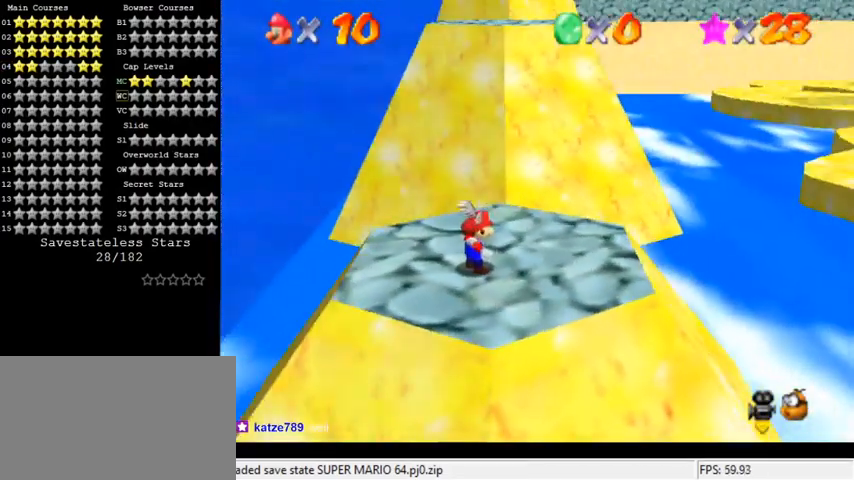
{"keys": [], "events": [[133, "up", "down"], [233, "up", "up"], [267, "ctrl", "down"], [267, "shift", "down"], [333, "right", "down"], [400, "ctrl", "up"], [400, "shift", "up"], [500, "right", "up"]]}
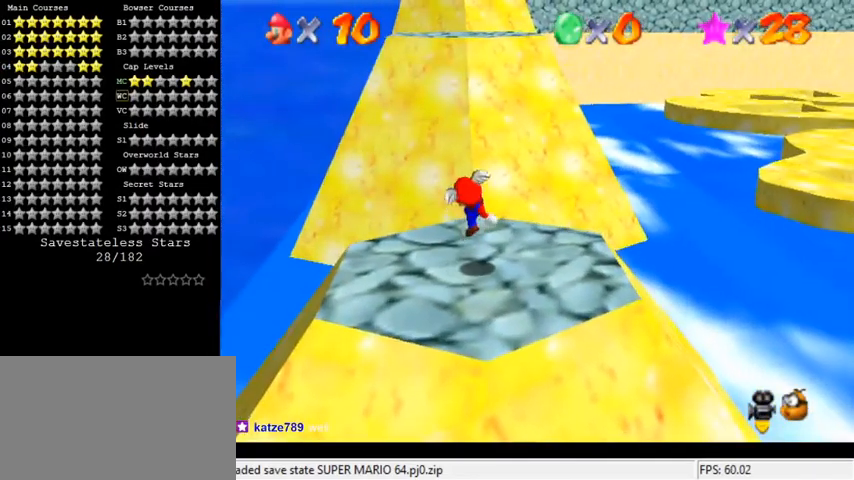
{"keys": ["right", "up"], "events": [[100, "up", "down"], [200, "shift", "down"], [267, "shift", "up"], [400, "right", "down"]]}
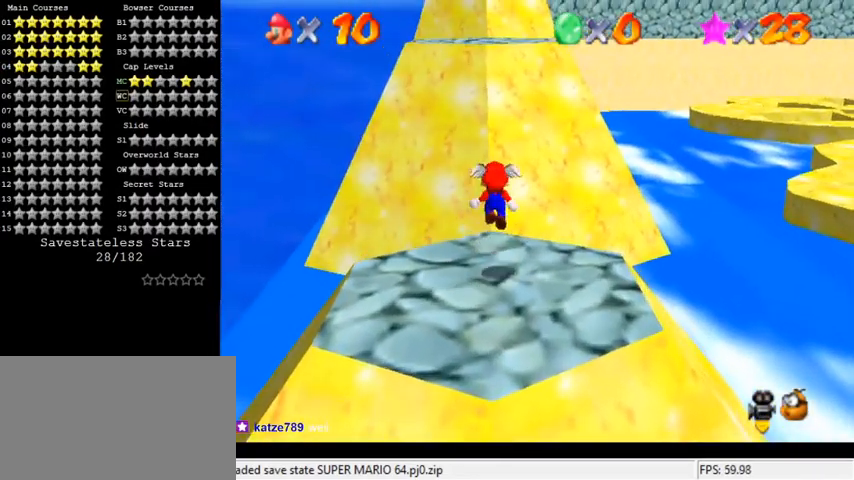
{"keys": ["shift", "up"], "events": [[33, "right", "up"], [300, "shift", "down"]]}
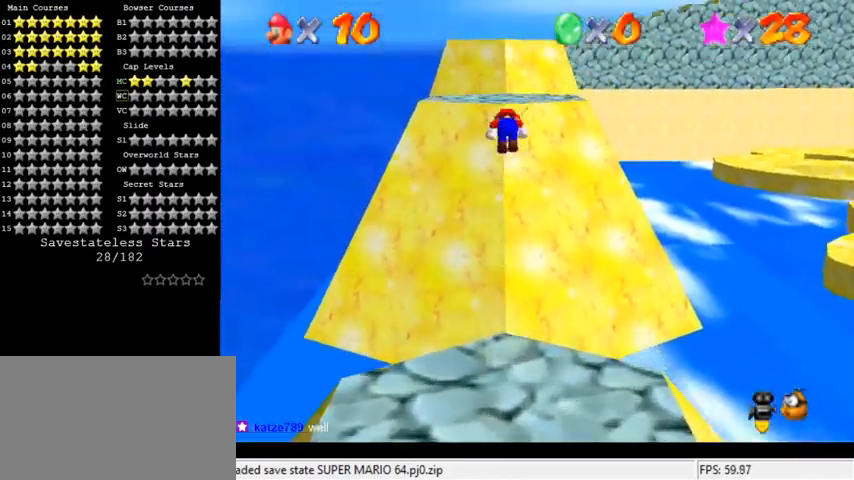
{"keys": [], "events": [[233, "shift", "up"], [233, "up", "up"], [400, "c", "down"], [500, "c", "up"]]}
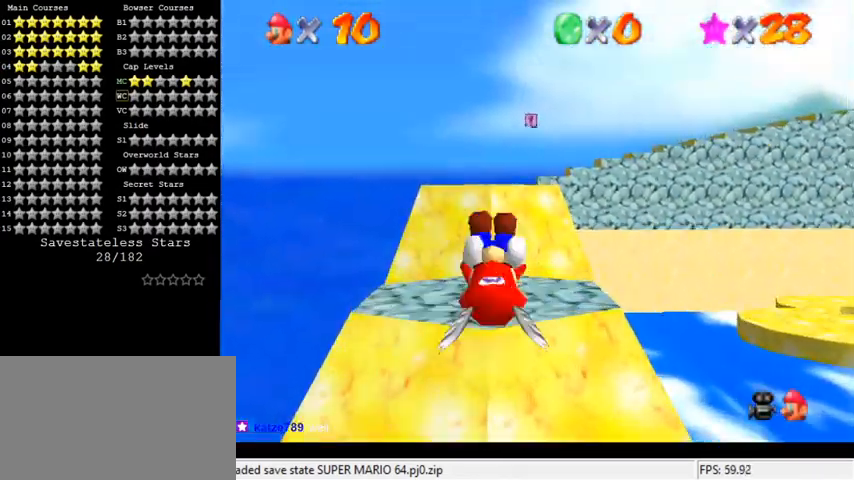
{"keys": ["up"], "events": [[333, "up", "down"]]}
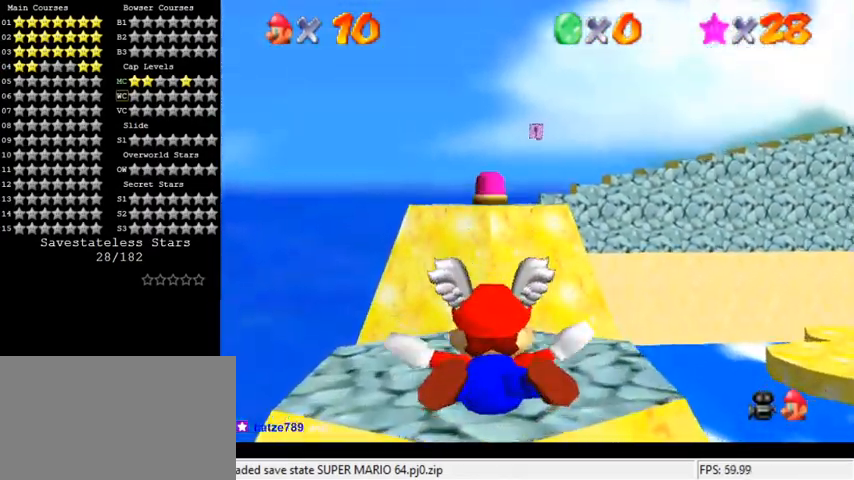
{"keys": ["up"], "events": [[100, "up", "up"], [267, "up", "down"]]}
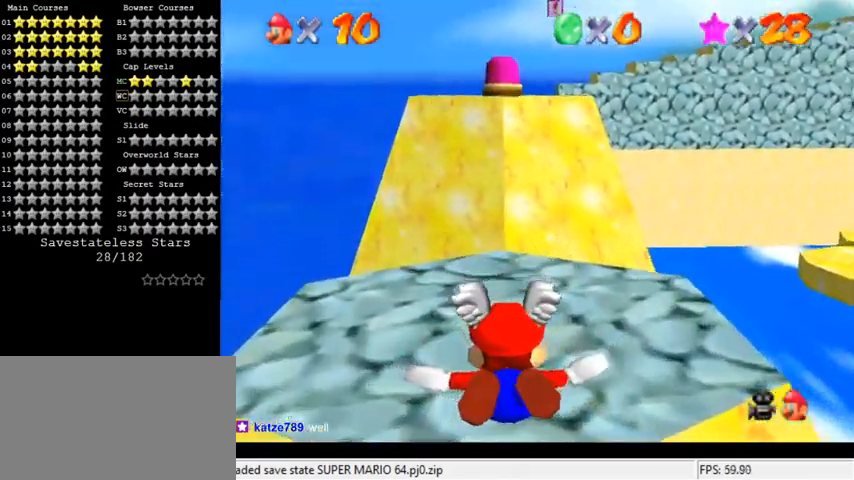
{"keys": ["down"], "events": [[433, "ctrl", "down"], [433, "shift", "down"], [433, "up", "up"], [500, "ctrl", "up"], [500, "down", "down"], [500, "shift", "up"]]}
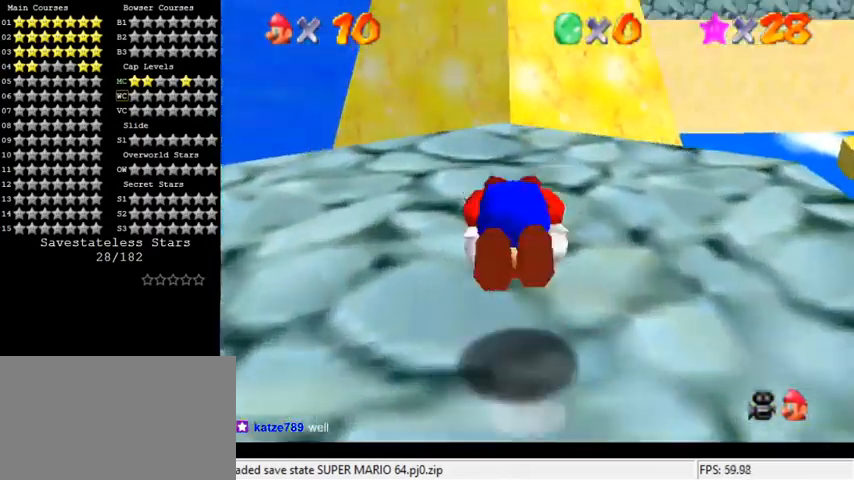
{"keys": [], "events": [[67, "ctrl", "down"], [67, "shift", "down"], [200, "ctrl", "up"], [200, "shift", "up"], [267, "down", "up"]]}
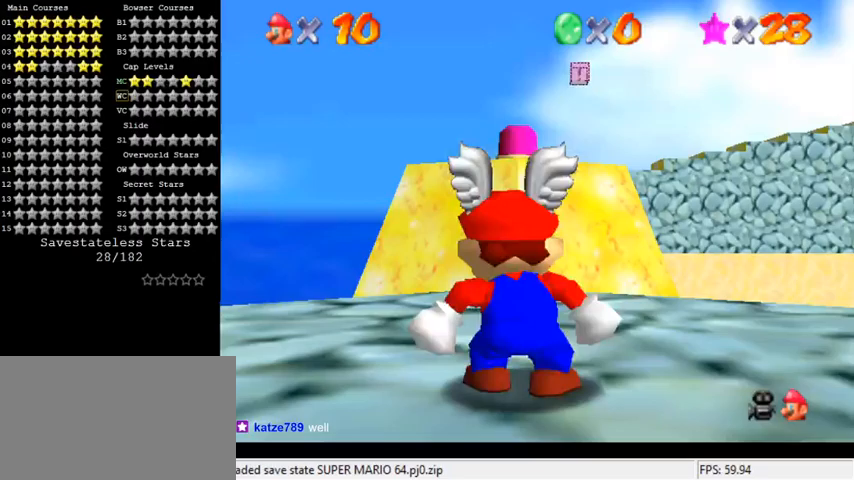
{"keys": ["up"], "events": [[33, "ctrl", "down"], [33, "shift", "down"], [100, "ctrl", "up"], [100, "shift", "up"], [233, "up", "down"]]}
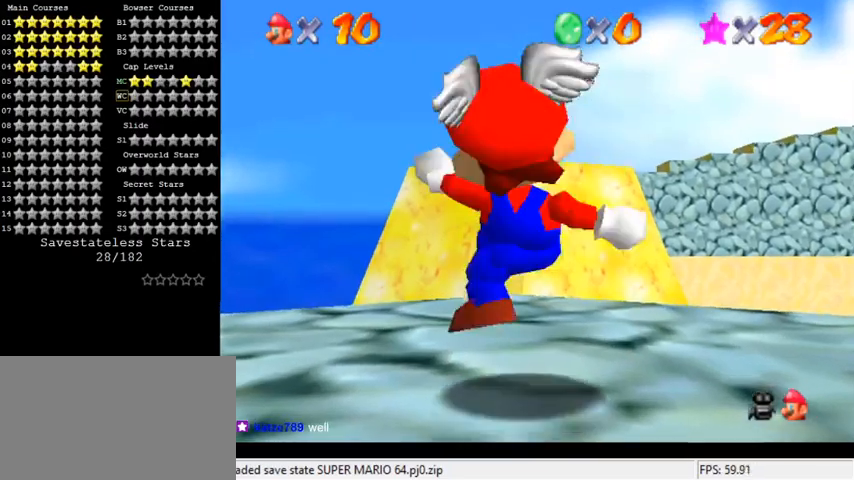
{"keys": ["up"], "events": [[67, "shift", "down"], [100, "shift", "up"]]}
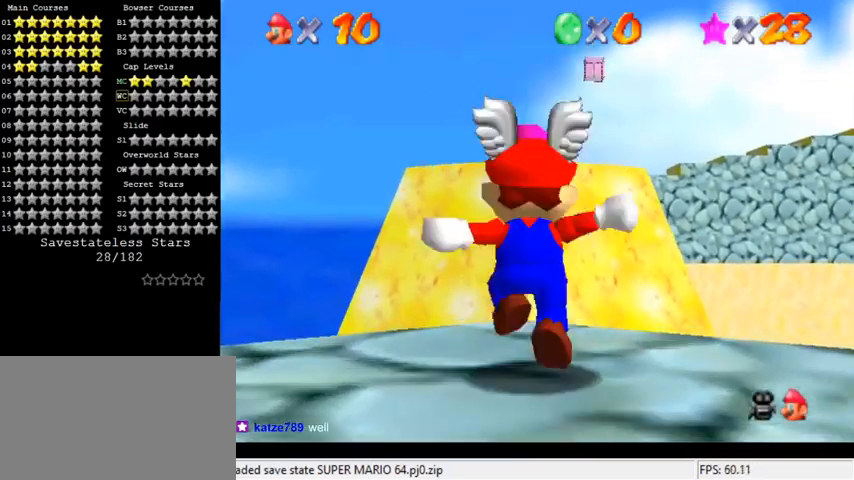
{"keys": [], "events": [[133, "shift", "down"], [200, "shift", "up"], [400, "up", "up"]]}